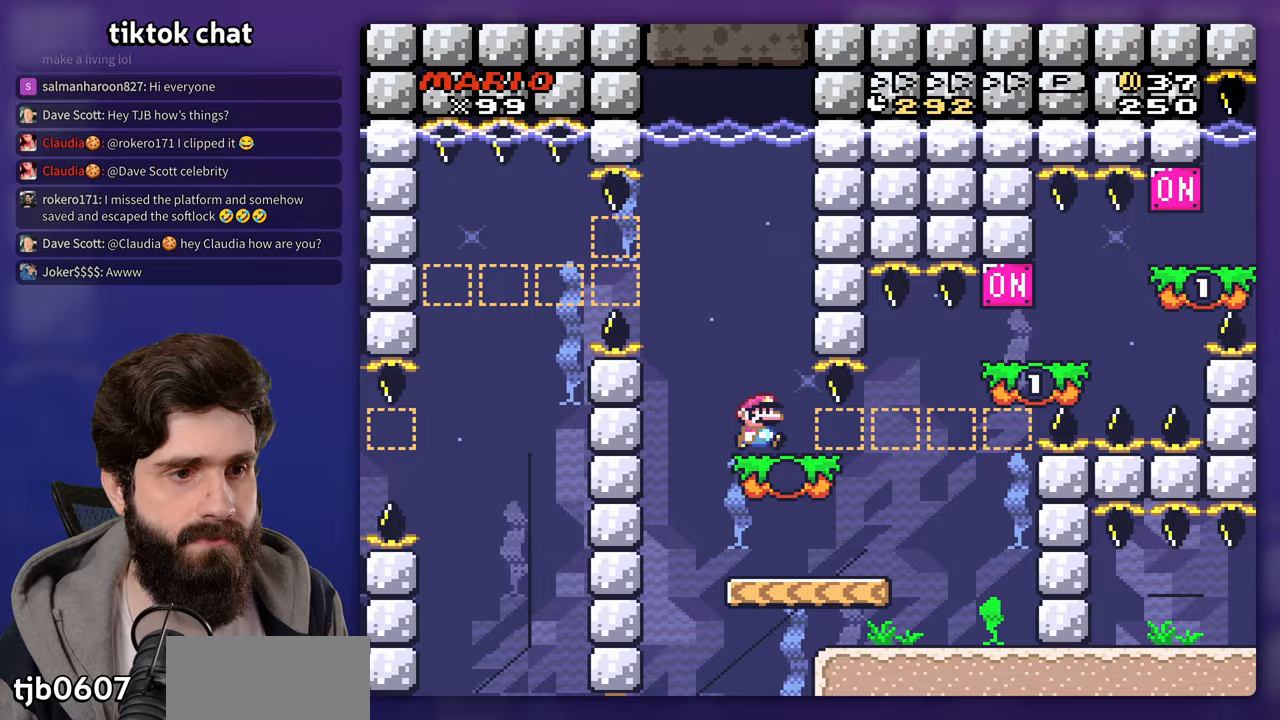
Gameplay with a controller (Nintendo layout); each line is a JSON object with the inputs held at the frame after it. "events" lists button and stick changes between this image and that frame as [ms after this image, input, new state], when the widget could be followed in between. Not read: DPAD_RIGHT L3 R3 Y.
{"buttons": ["B"], "events": [[433, "B", "down"]]}
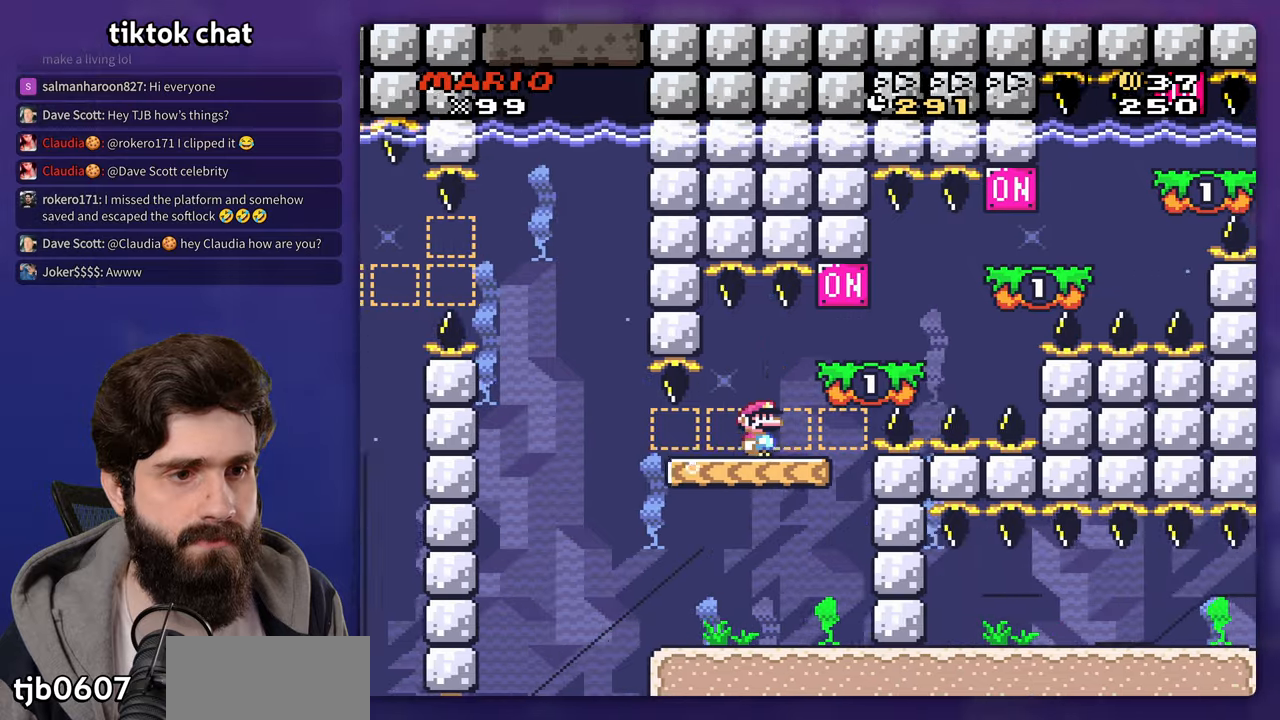
{"buttons": ["B"], "events": []}
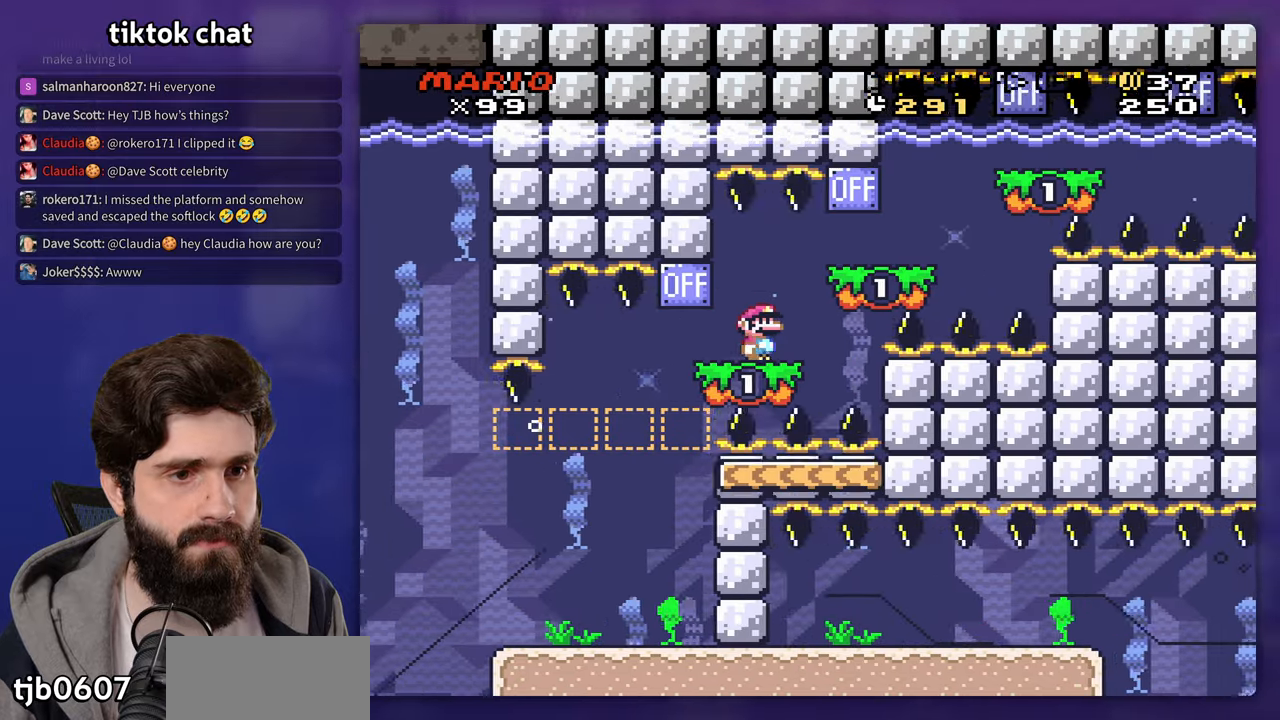
{"buttons": ["B"], "events": []}
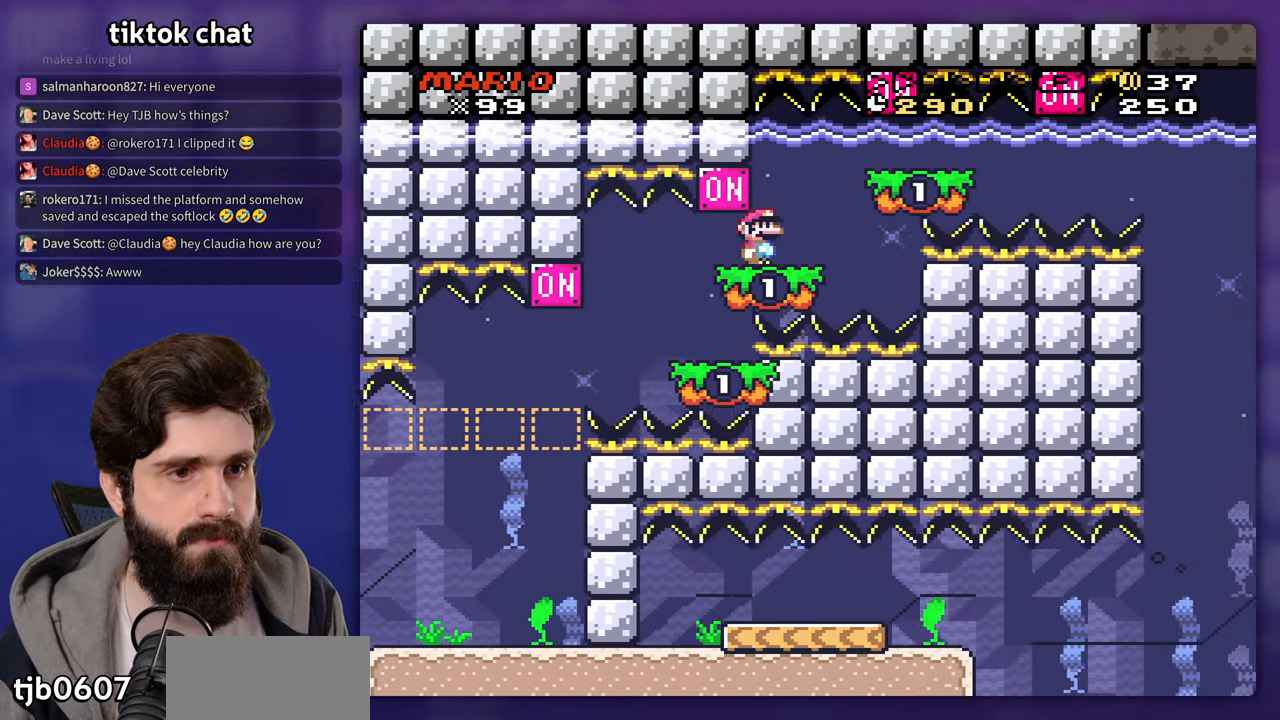
{"buttons": ["B"], "events": []}
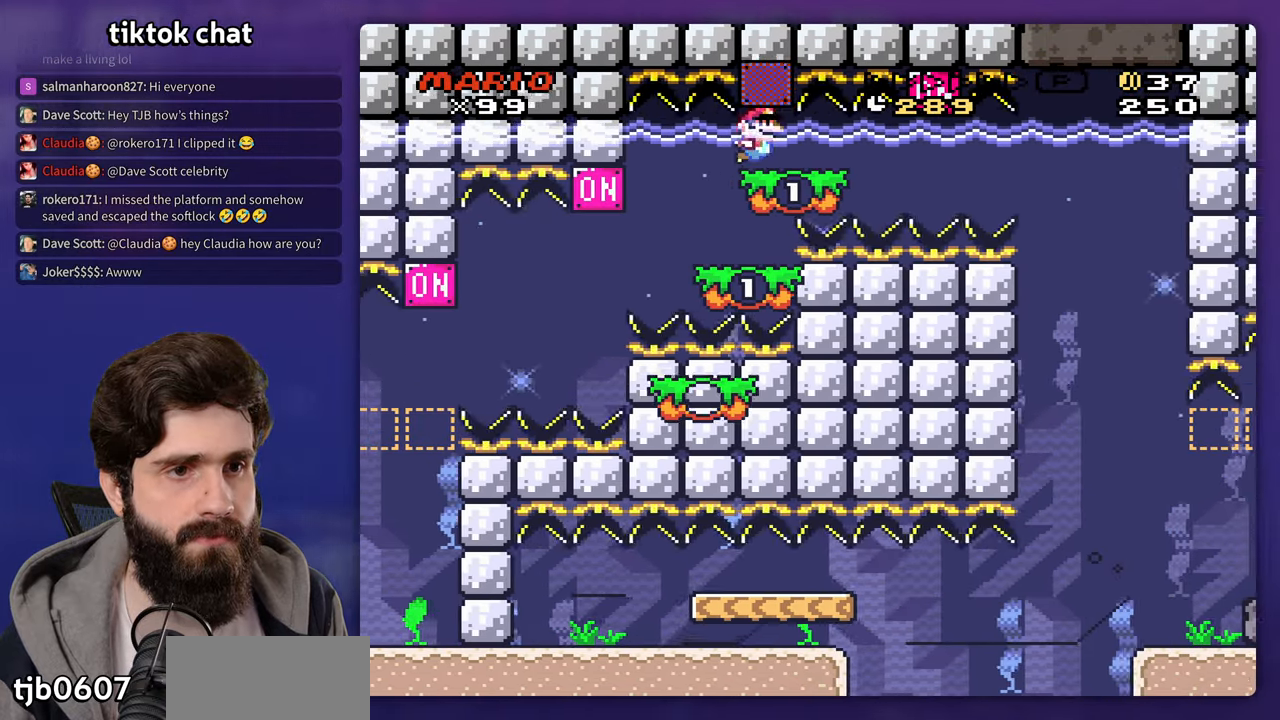
{"buttons": [], "events": [[500, "B", "up"]]}